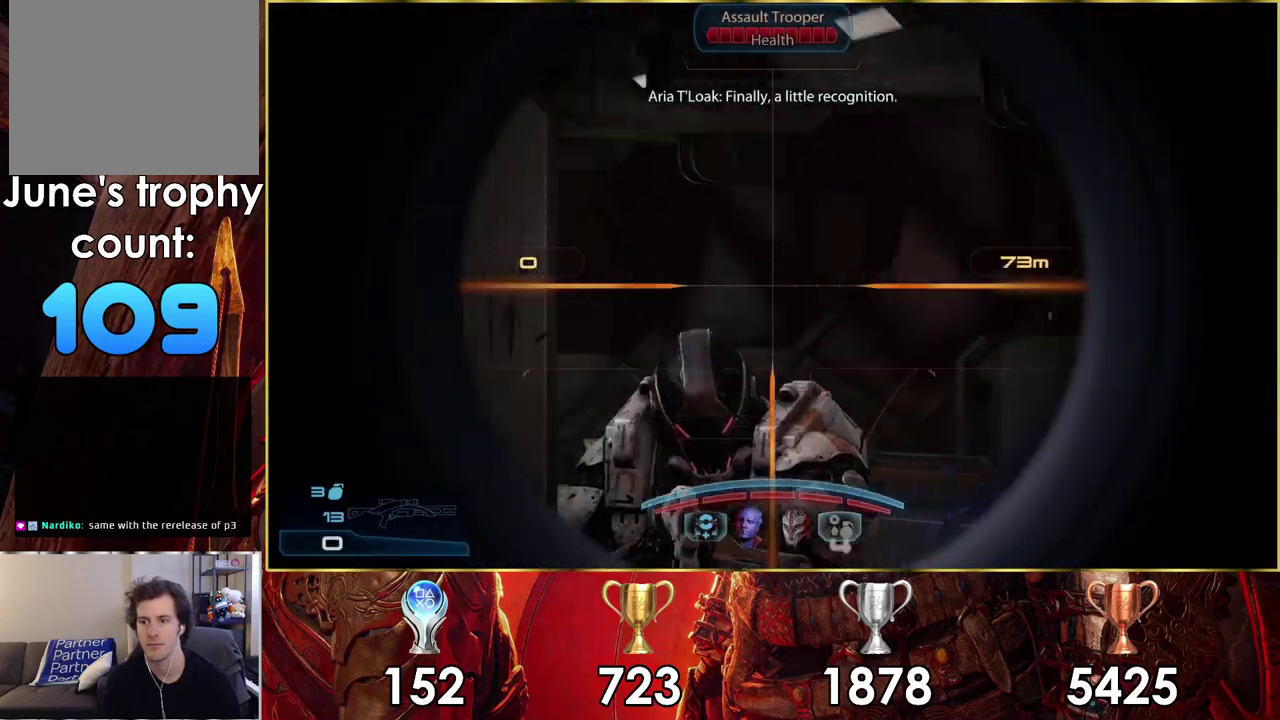
Gameplay with a controller (PlayStation layout); each line is a JSON object with the inputs held at the frame after it (dt_ms = milliseconds from this image to that frame). "events" lists button and stick changes between this image and that frame as [ms after this image, input, new state], when the widget could be followed in between. Not read: L1.
{"dt_ms": 300, "buttons": [], "left_stick": "up-left", "right_stick": "center", "events": [[33, "L2", "up"], [33, "R2", "up"], [217, "left_stick", "up-left"]]}
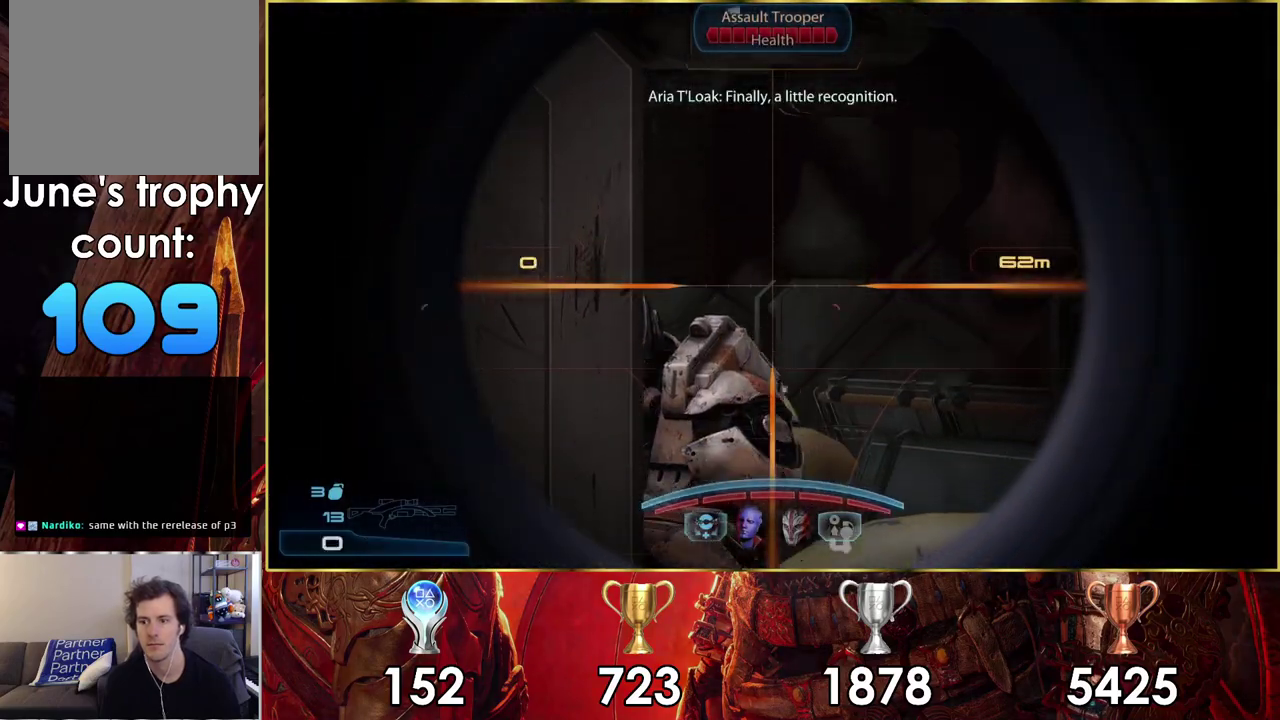
{"dt_ms": 500, "buttons": [], "left_stick": "up", "right_stick": "center", "events": [[100, "right_stick", "up-left"], [117, "left_stick", "down-right"], [183, "right_stick", "center"], [233, "left_stick", "up-left"], [433, "left_stick", "up"]]}
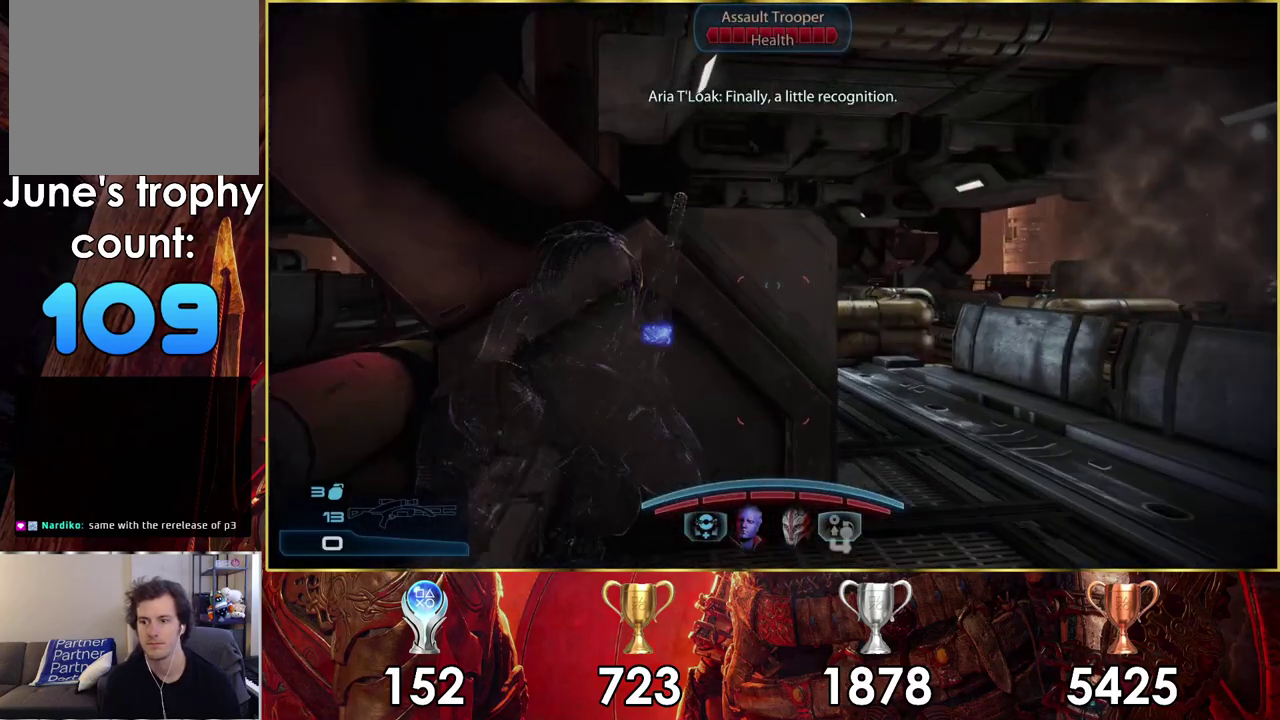
{"dt_ms": 400, "buttons": [], "left_stick": "up-left", "right_stick": "center", "events": [[117, "right_stick", "up-right"], [300, "left_stick", "up-left"], [383, "right_stick", "center"]]}
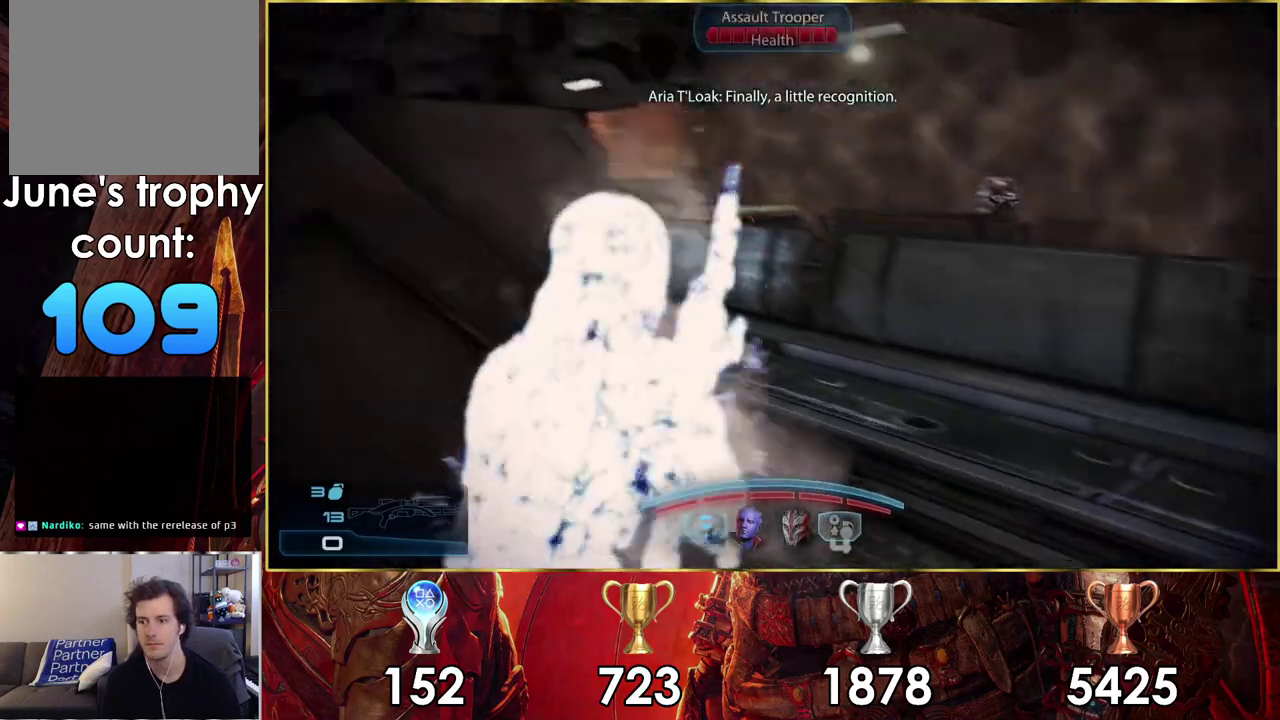
{"dt_ms": 200, "buttons": [], "left_stick": "up-left", "right_stick": "center"}
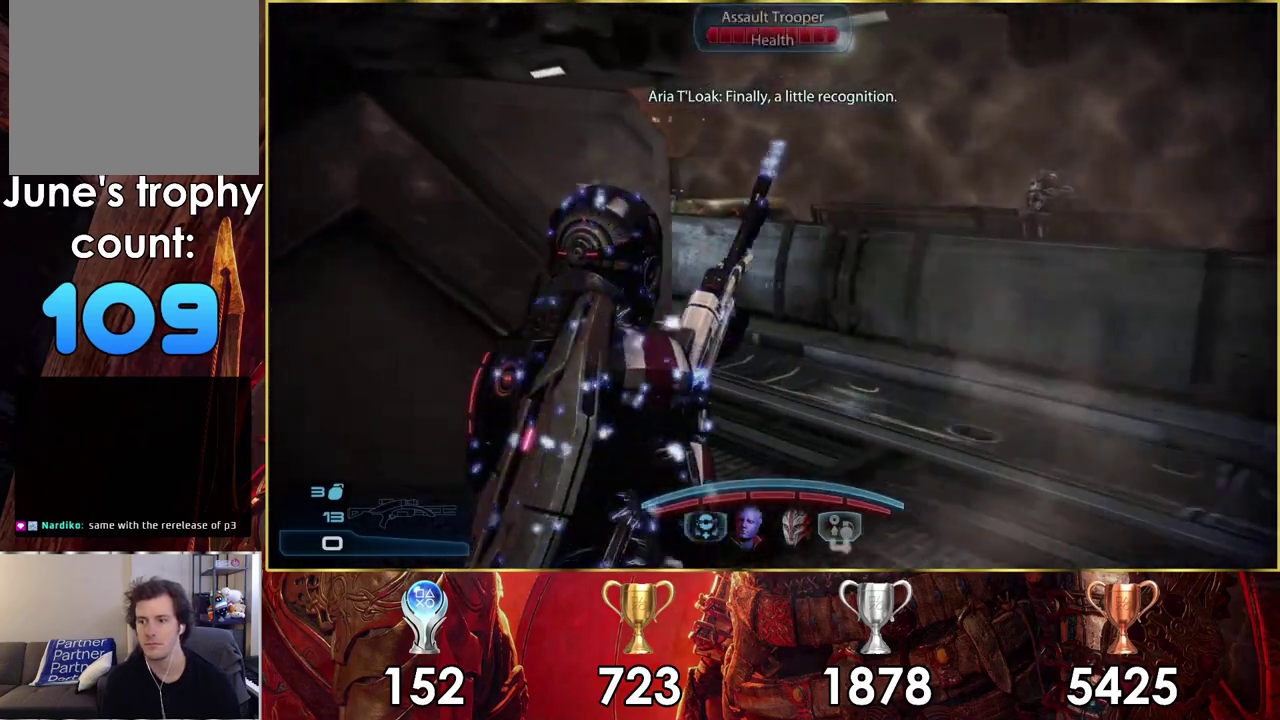
{"dt_ms": 400, "buttons": [], "left_stick": "center", "right_stick": "center", "events": [[17, "left_stick", "left"], [117, "right_stick", "right"], [233, "left_stick", "center"], [350, "right_stick", "center"]]}
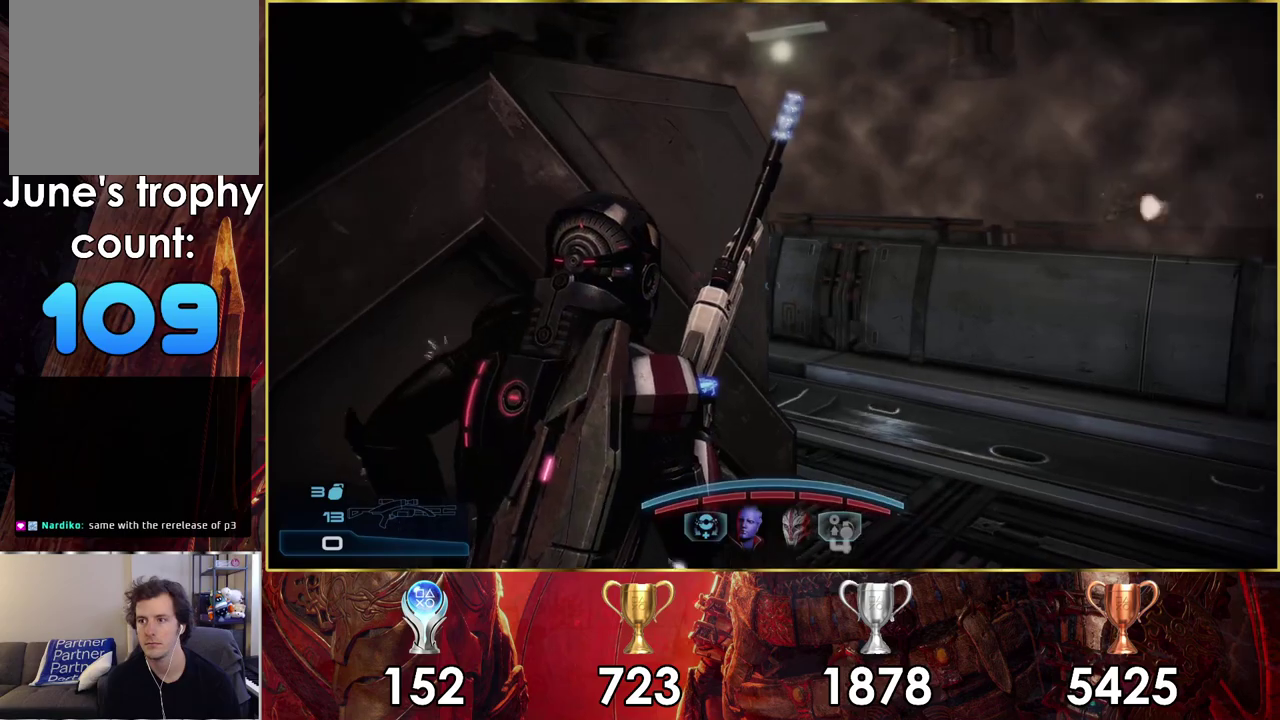
{"dt_ms": 600, "buttons": [], "left_stick": "right", "right_stick": "down-right", "events": [[100, "right_stick", "right"], [517, "left_stick", "right"], [600, "right_stick", "down-right"]]}
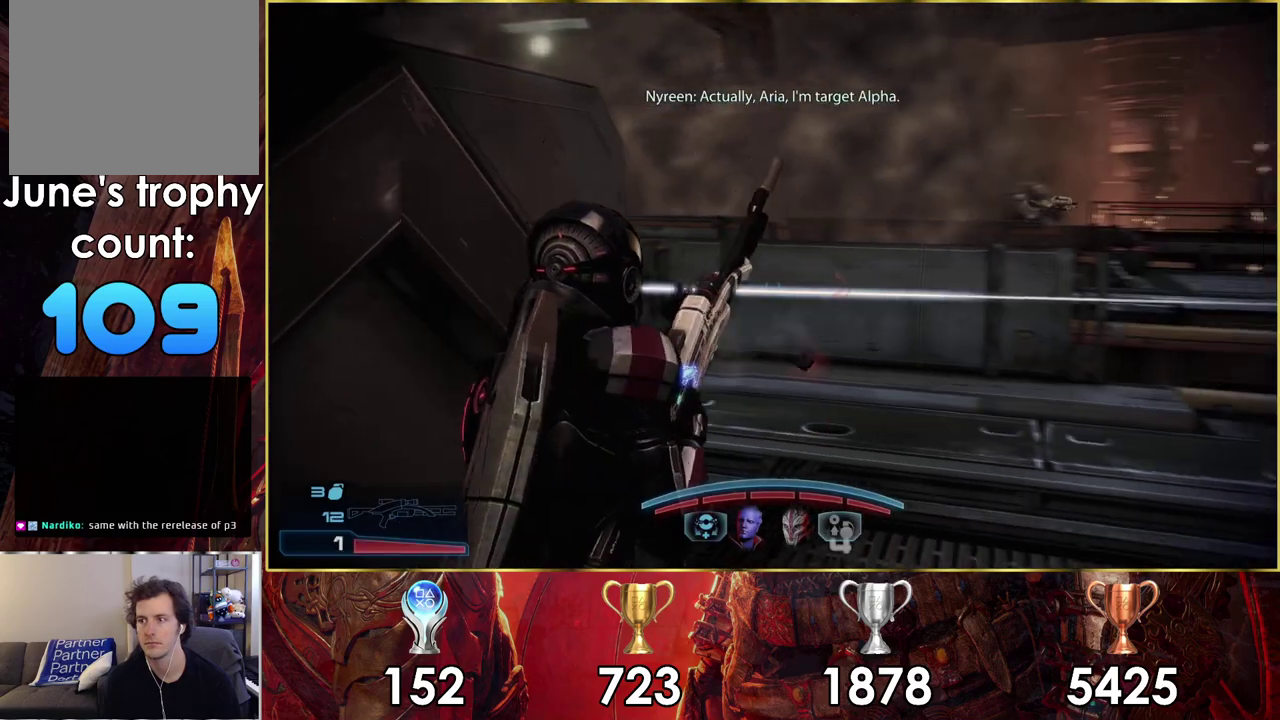
{"dt_ms": 600, "buttons": [], "left_stick": "up-right", "right_stick": "down-right", "events": [[150, "right_stick", "right"], [217, "left_stick", "up-right"], [367, "left_stick", "center"], [483, "left_stick", "up-right"], [583, "right_stick", "down-right"]]}
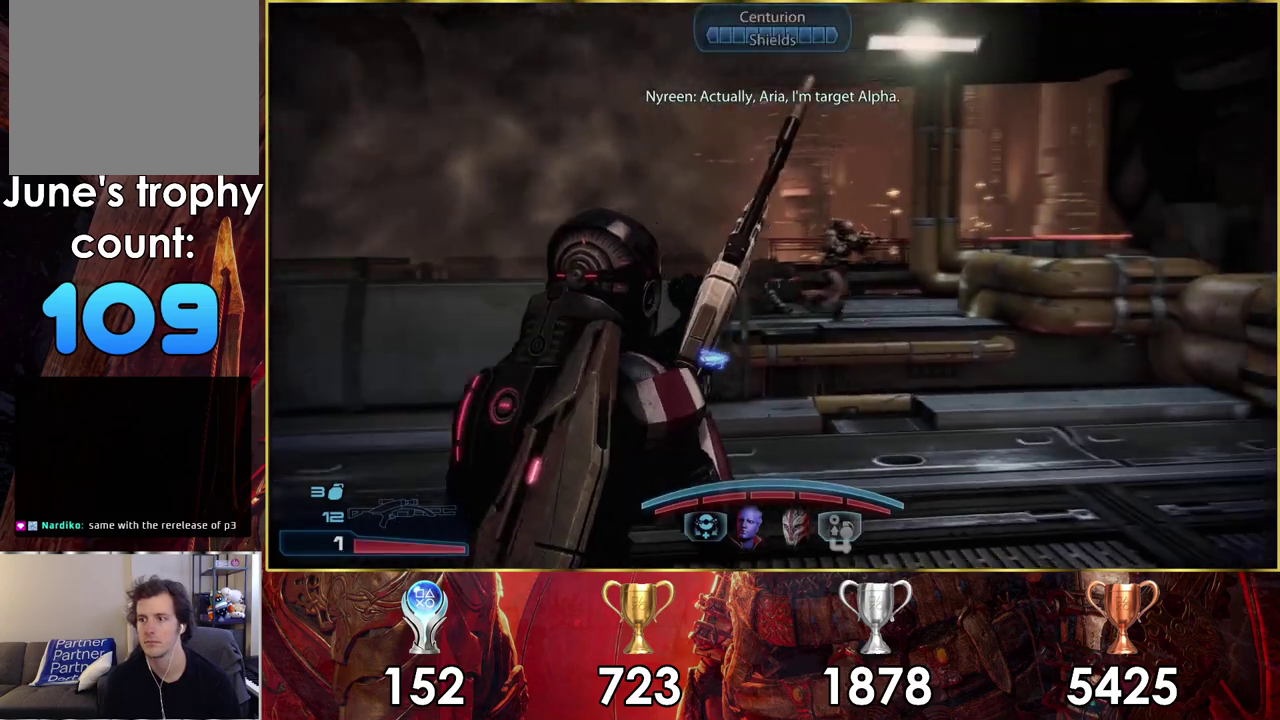
{"dt_ms": 300, "buttons": [], "left_stick": "down-left", "right_stick": "center"}
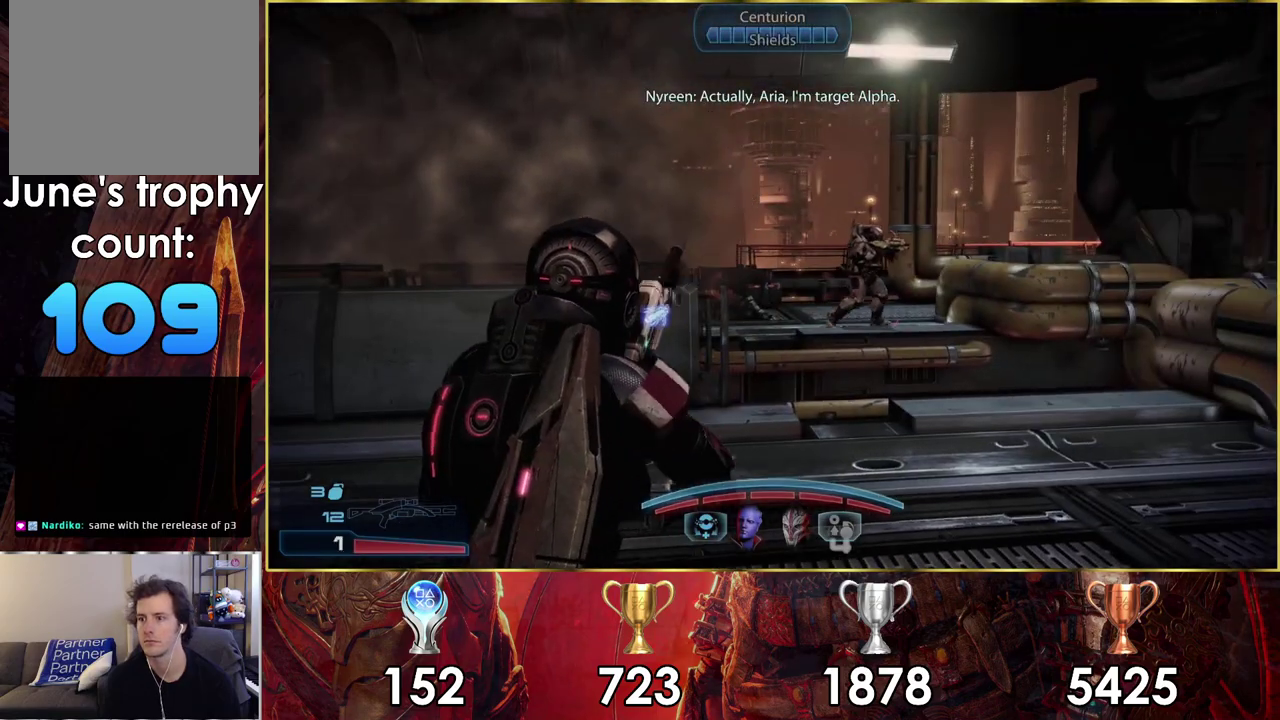
{"dt_ms": 500, "buttons": [], "left_stick": "down-left", "right_stick": "right", "events": [[17, "right_stick", "right"], [200, "left_stick", "center"], [417, "left_stick", "down-left"]]}
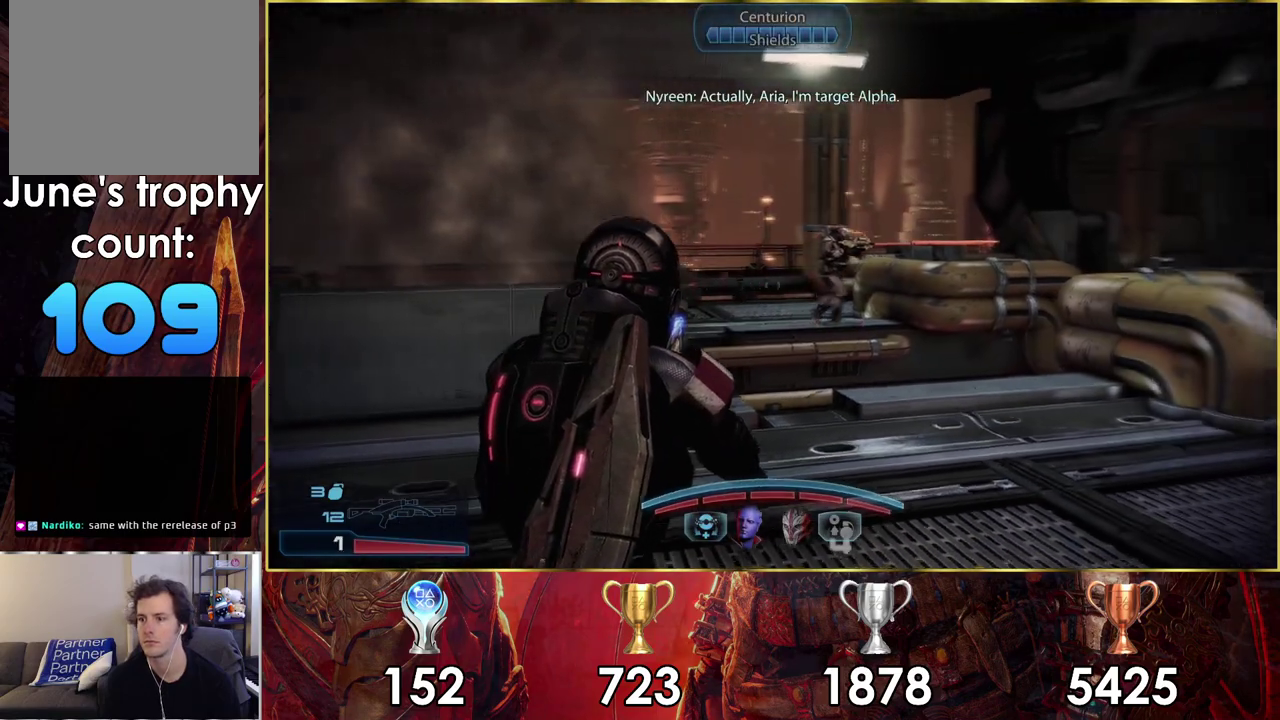
{"dt_ms": 500, "buttons": ["L2"], "left_stick": "center", "right_stick": "center", "events": [[117, "right_stick", "center"], [217, "right_stick", "down-right"], [450, "left_stick", "center"], [483, "L2", "down"], [483, "right_stick", "center"]]}
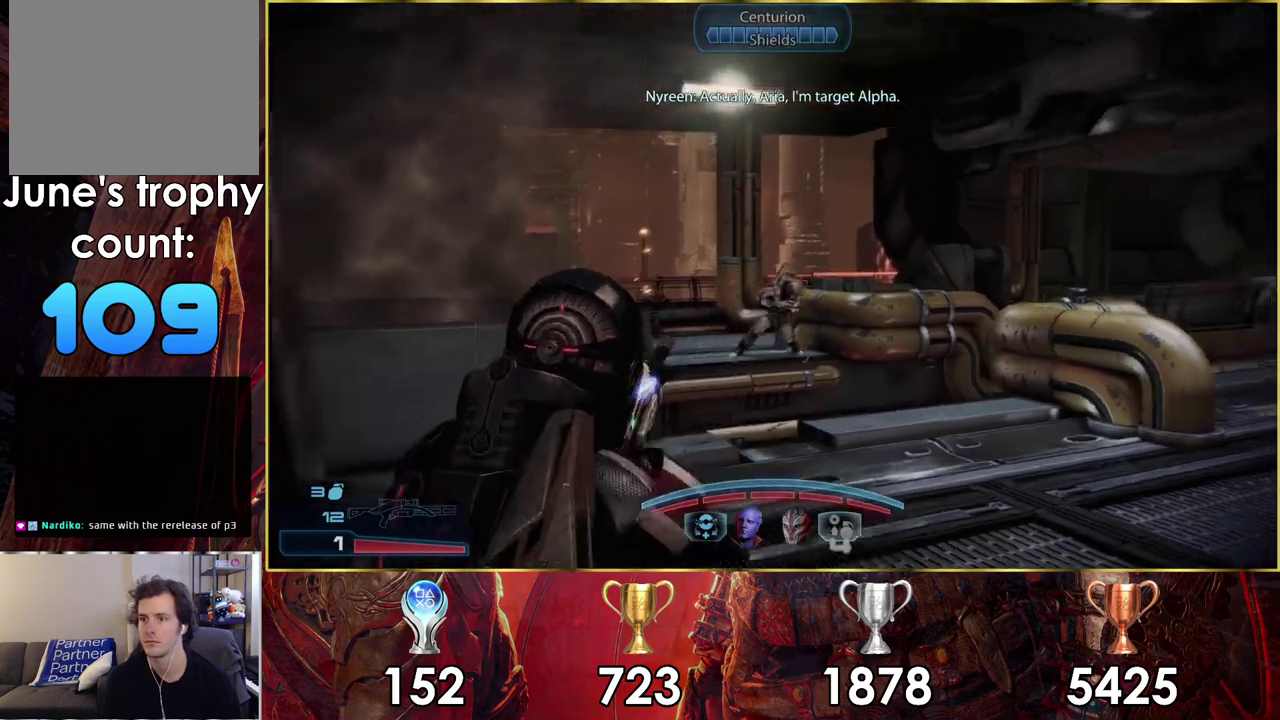
{"dt_ms": 700, "buttons": ["L2"], "left_stick": "center", "right_stick": "up", "events": [[367, "right_stick", "up-left"], [417, "right_stick", "down-right"], [483, "right_stick", "up-left"], [533, "right_stick", "up"]]}
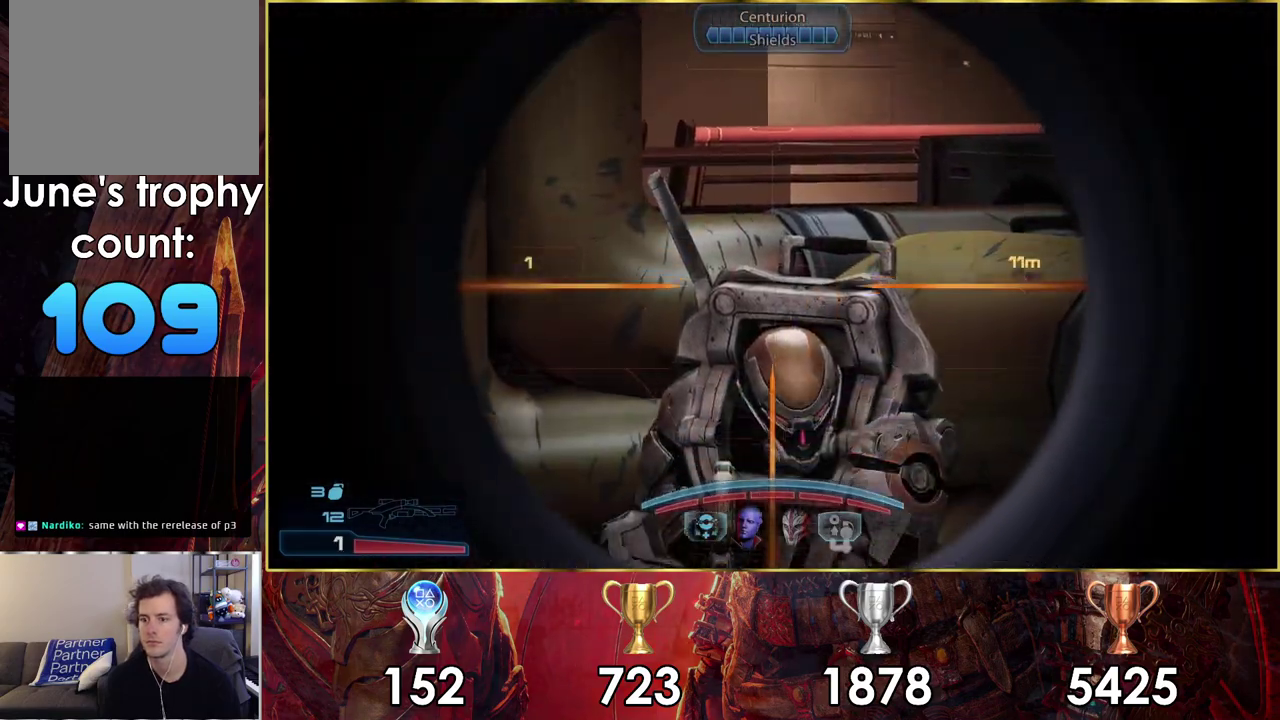
{"dt_ms": 200, "buttons": ["L2", "R2"], "left_stick": "center", "right_stick": "center", "events": [[33, "R2", "down"], [50, "right_stick", "up-right"], [150, "right_stick", "center"]]}
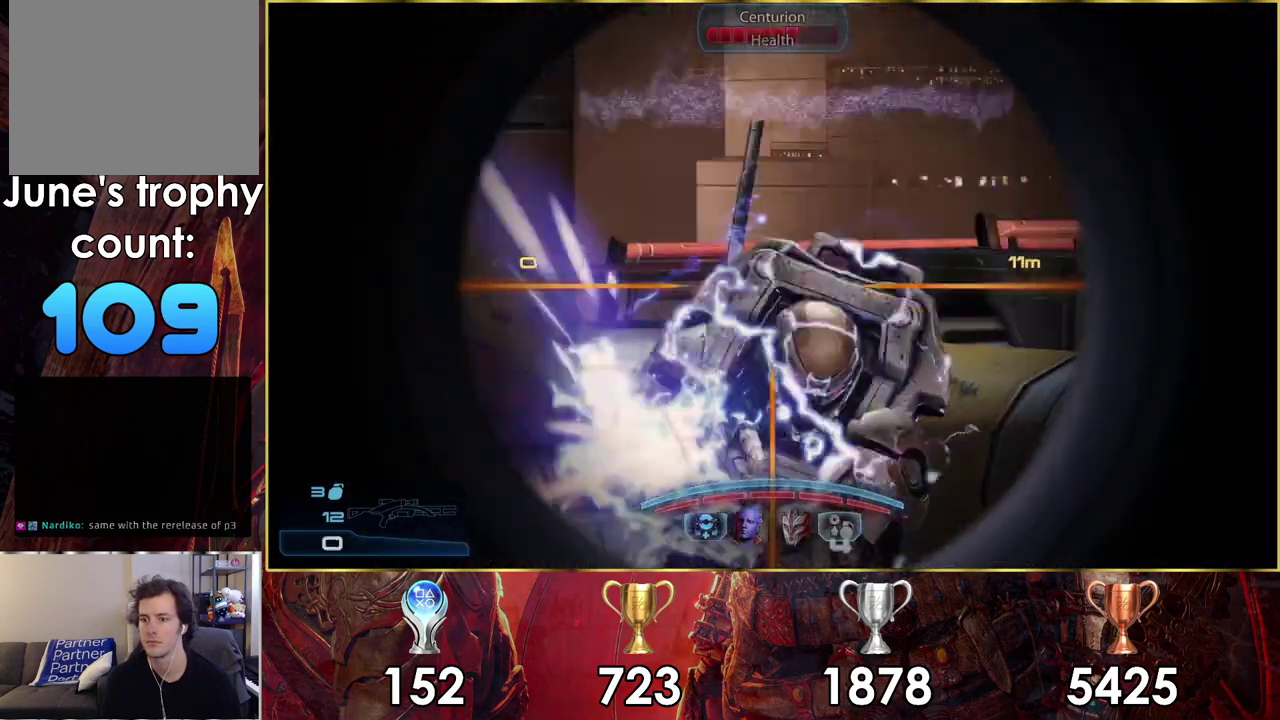
{"dt_ms": 200, "buttons": [], "left_stick": "center", "right_stick": "center", "events": [[33, "R2", "up"], [150, "L2", "up"]]}
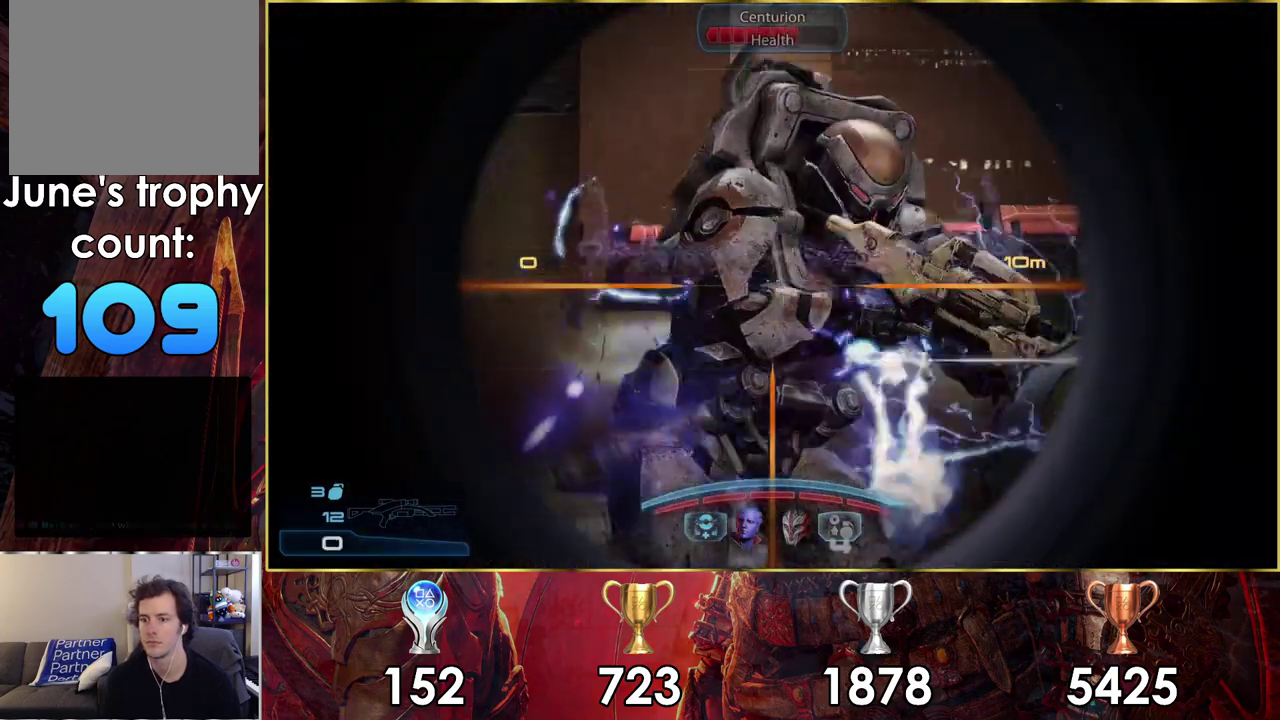
{"dt_ms": 800, "buttons": [], "left_stick": "center", "right_stick": "center", "events": [[467, "right_stick", "down-right"], [583, "right_stick", "down"], [667, "right_stick", "center"]]}
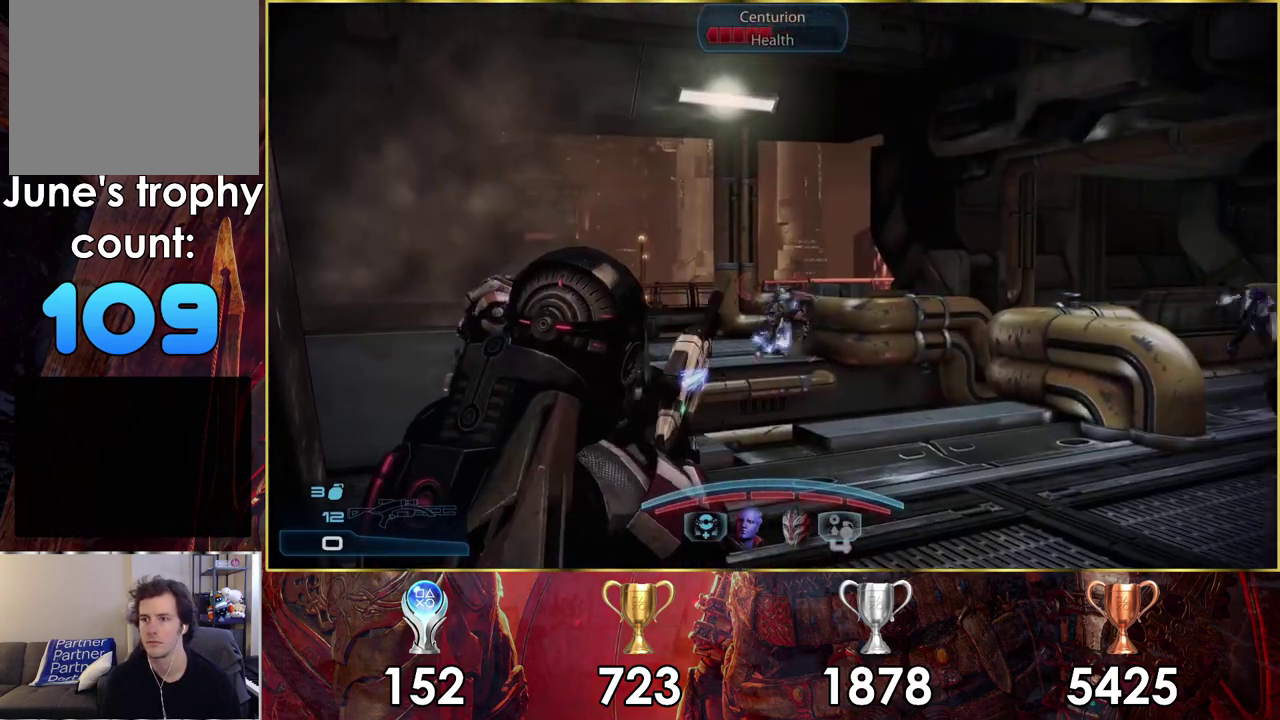
{"dt_ms": 300, "buttons": [], "left_stick": "center", "right_stick": "up-right", "events": [[300, "right_stick", "up-right"]]}
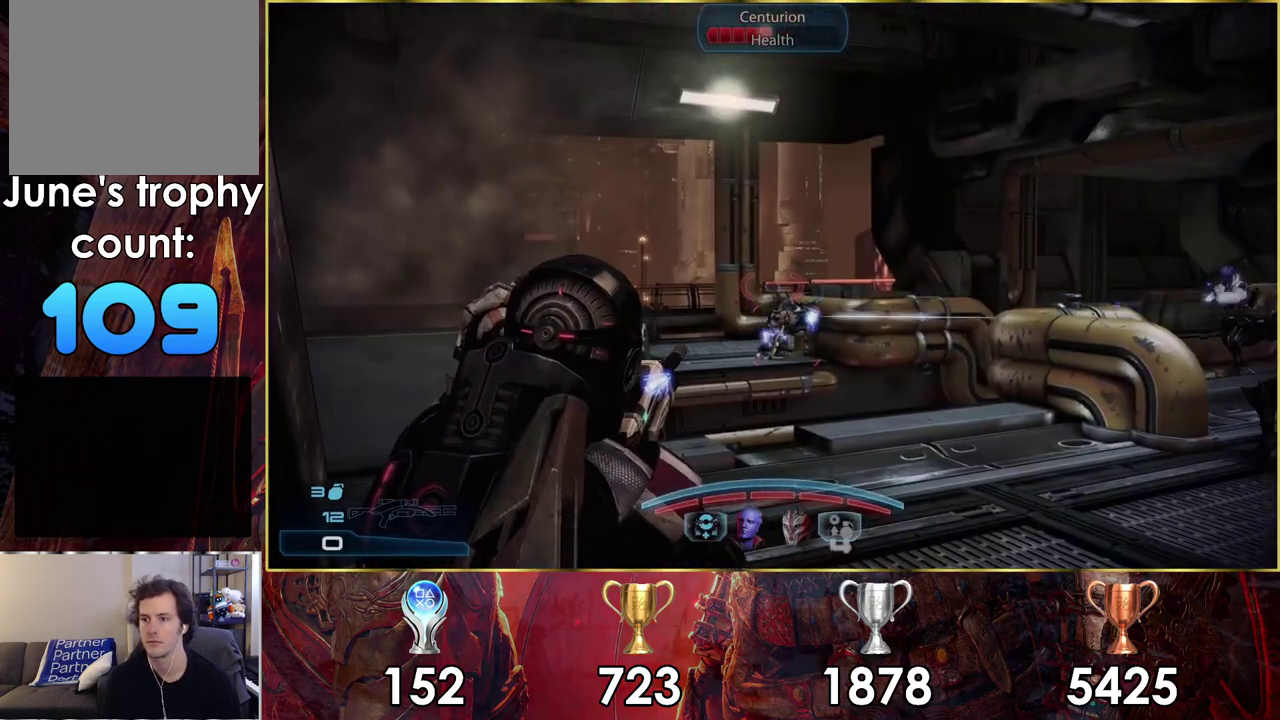
{"dt_ms": 500, "buttons": [], "left_stick": "center", "right_stick": "up-right"}
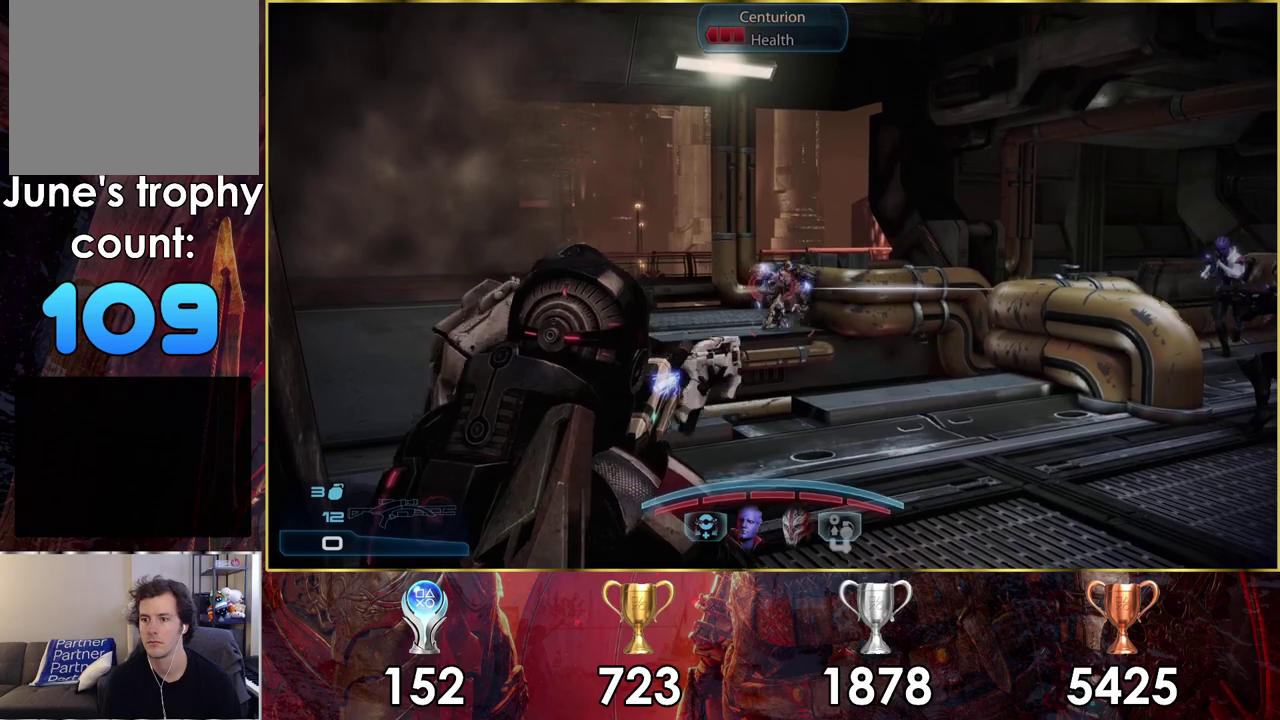
{"dt_ms": 500, "buttons": ["CIRCLE"], "left_stick": "center", "right_stick": "center"}
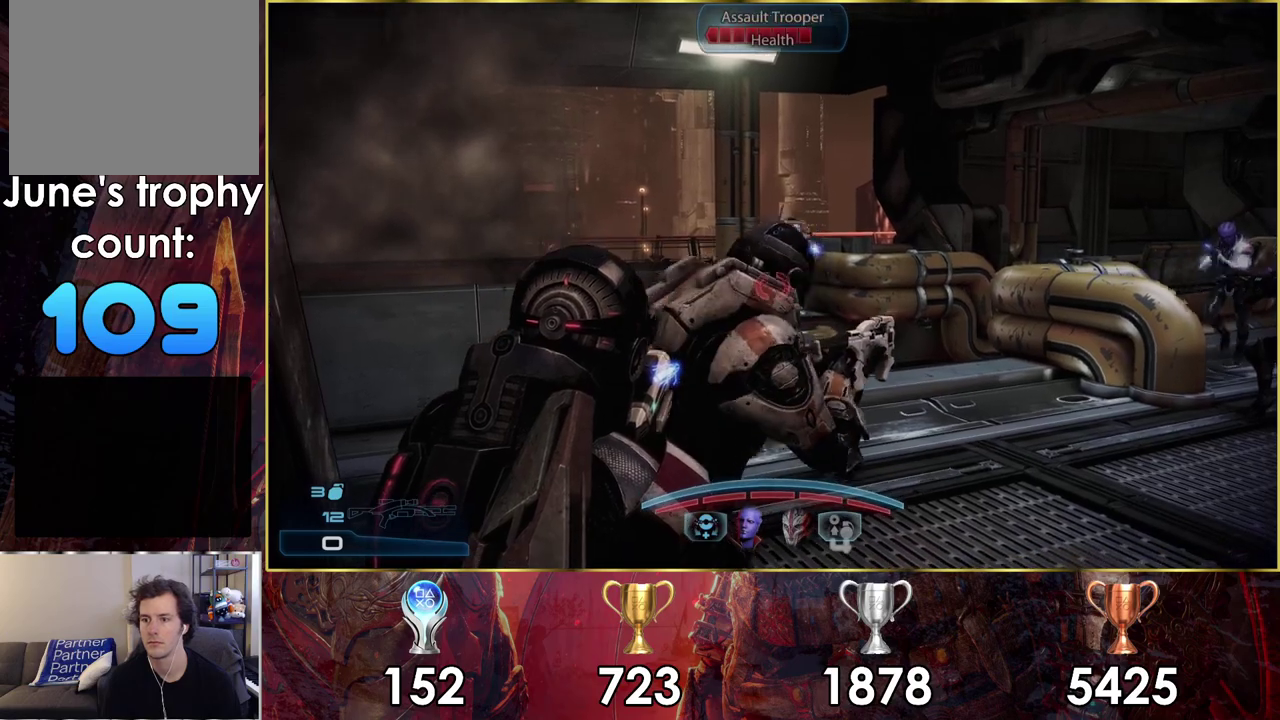
{"dt_ms": 300, "buttons": [], "left_stick": "center", "right_stick": "center", "events": [[117, "CIRCLE", "up"], [167, "CIRCLE", "down"], [300, "CIRCLE", "up"]]}
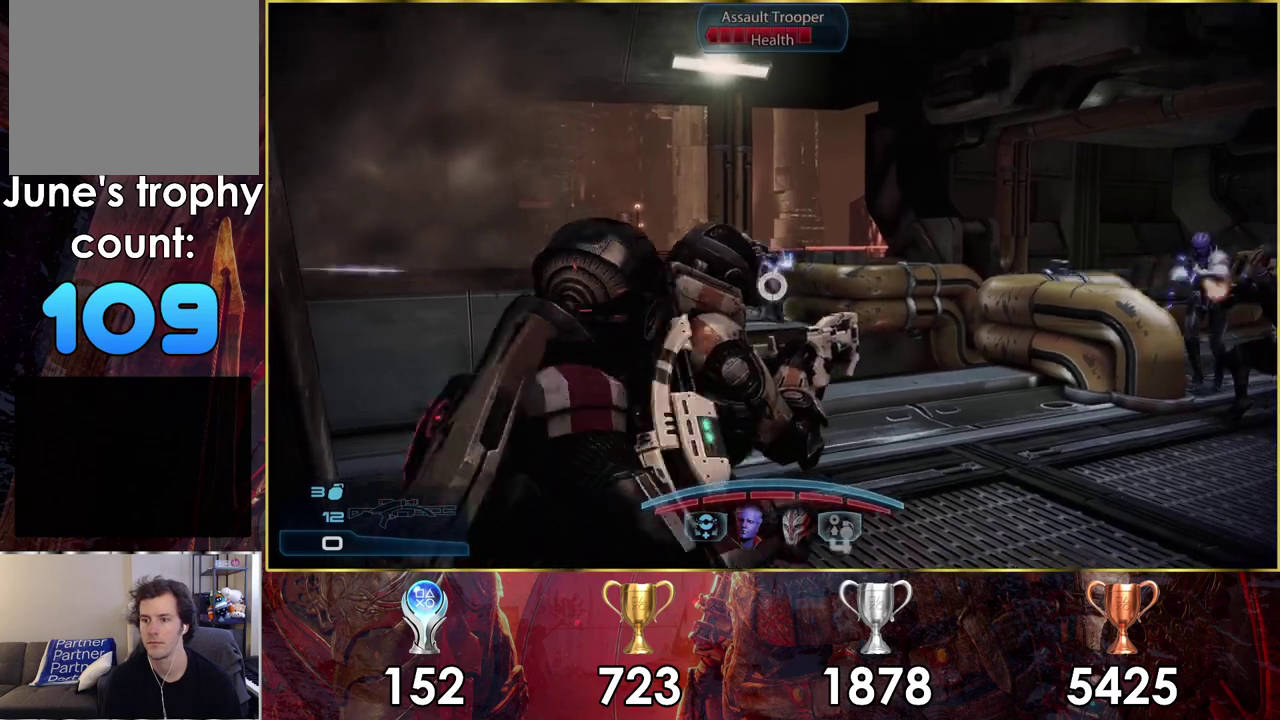
{"dt_ms": 100, "buttons": ["CIRCLE"], "left_stick": "center", "right_stick": "center", "events": [[33, "CIRCLE", "down"]]}
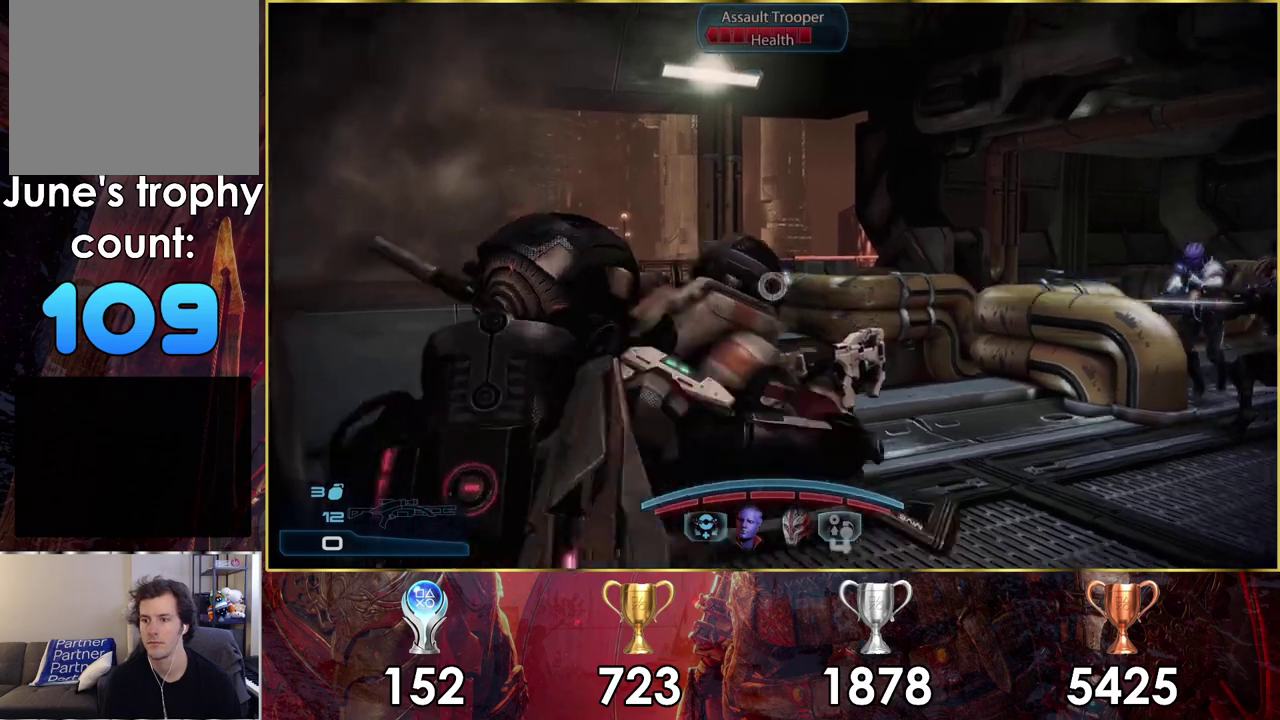
{"dt_ms": 600, "buttons": ["CIRCLE"], "left_stick": "center", "right_stick": "center", "events": []}
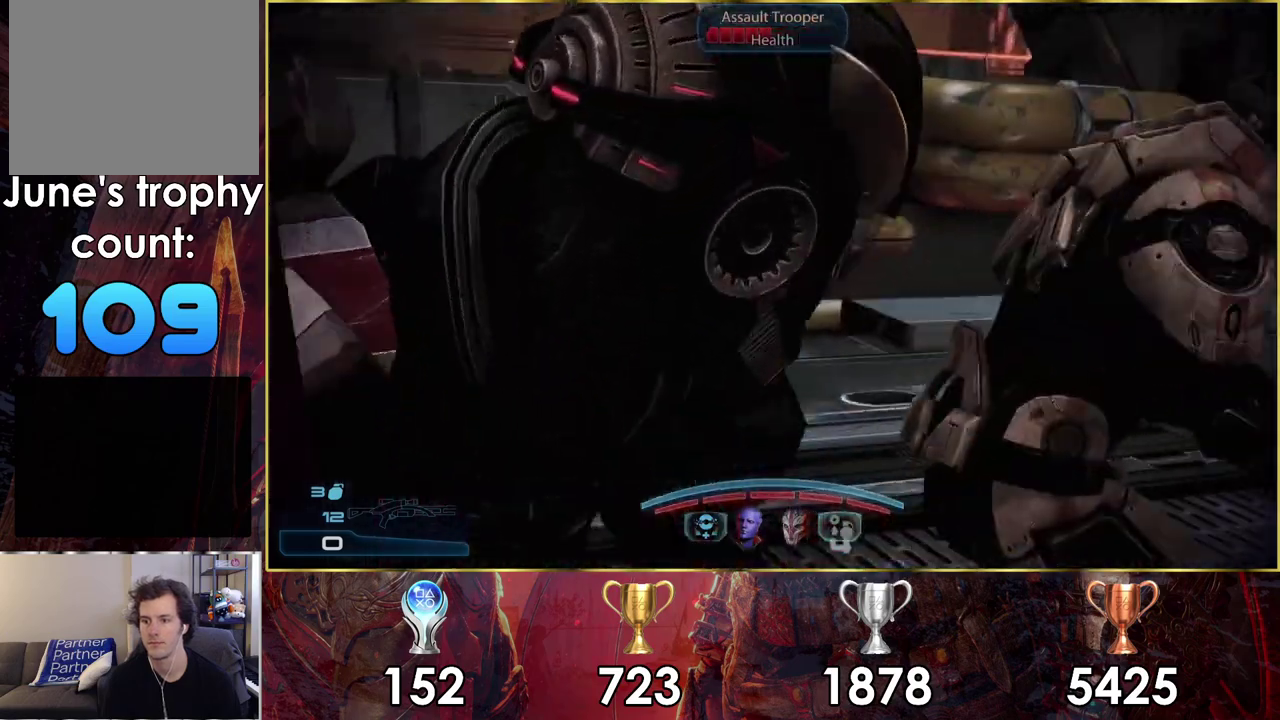
{"dt_ms": 500, "buttons": ["CIRCLE"], "left_stick": "center", "right_stick": "center", "events": []}
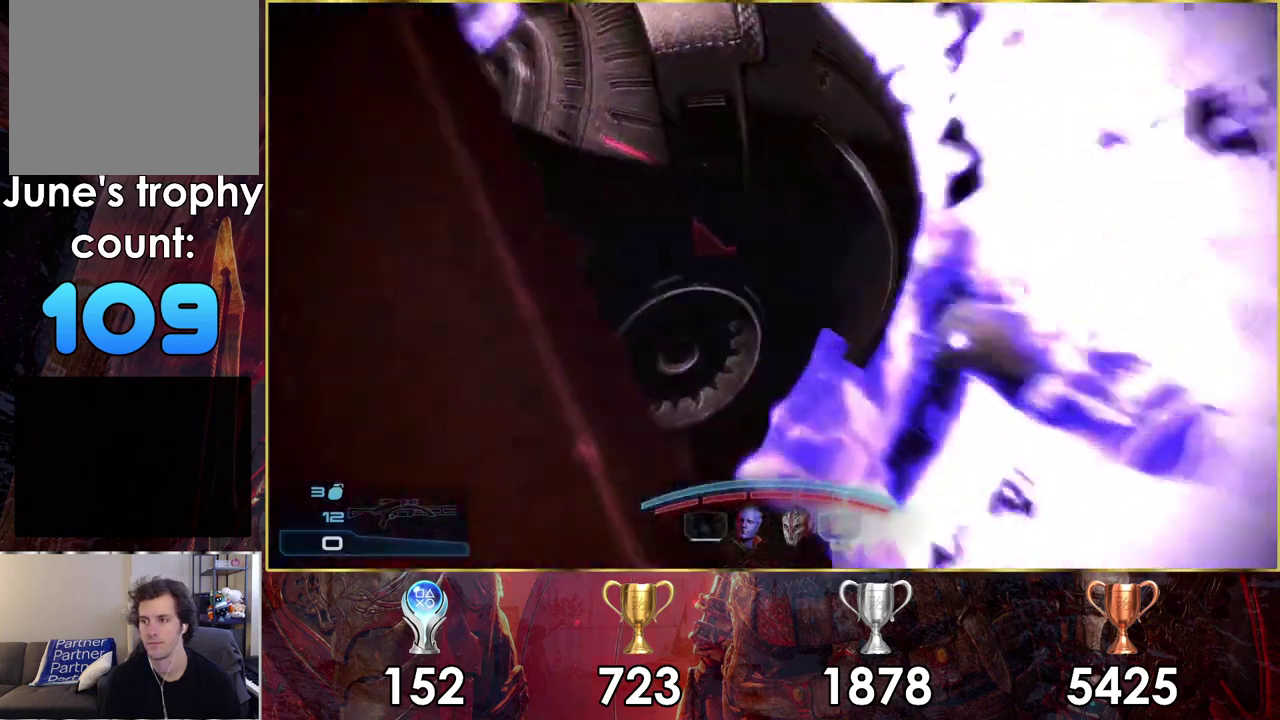
{"dt_ms": 500, "buttons": [], "left_stick": "center", "right_stick": "center", "events": [[383, "CIRCLE", "up"]]}
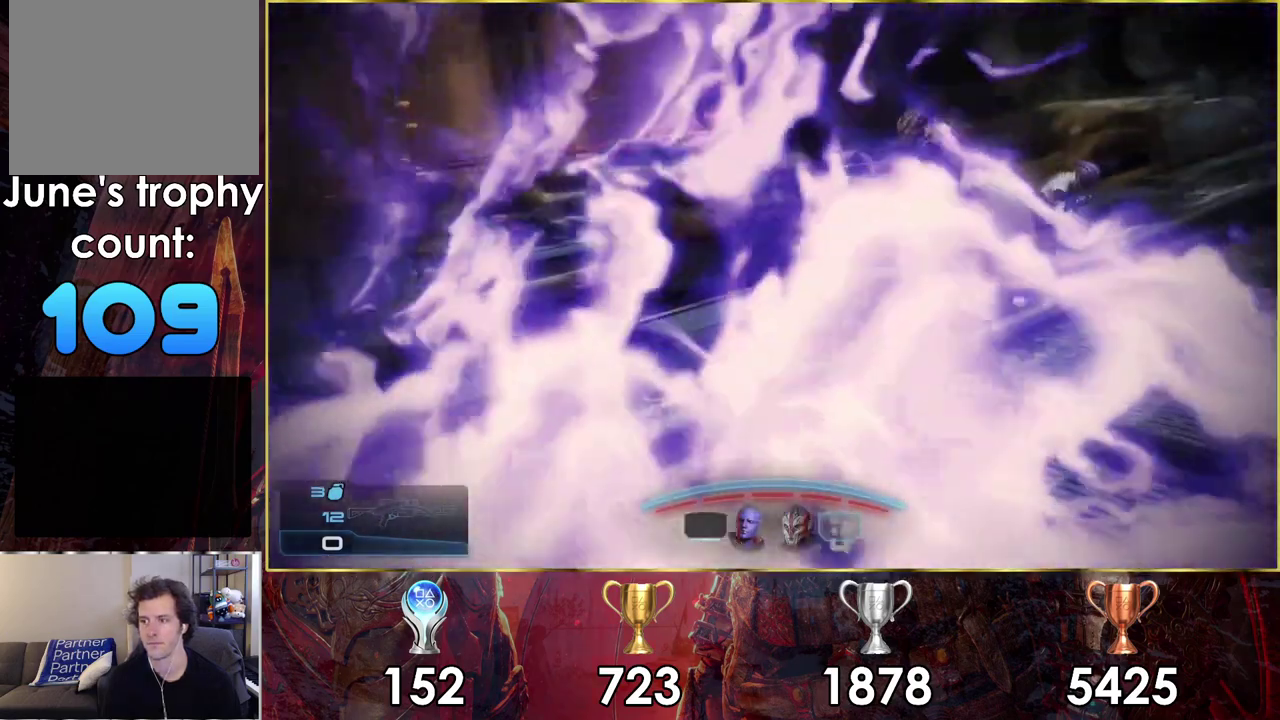
{"dt_ms": 600, "buttons": [], "left_stick": "down-right", "right_stick": "left", "events": [[550, "right_stick", "left"], [567, "left_stick", "down-right"]]}
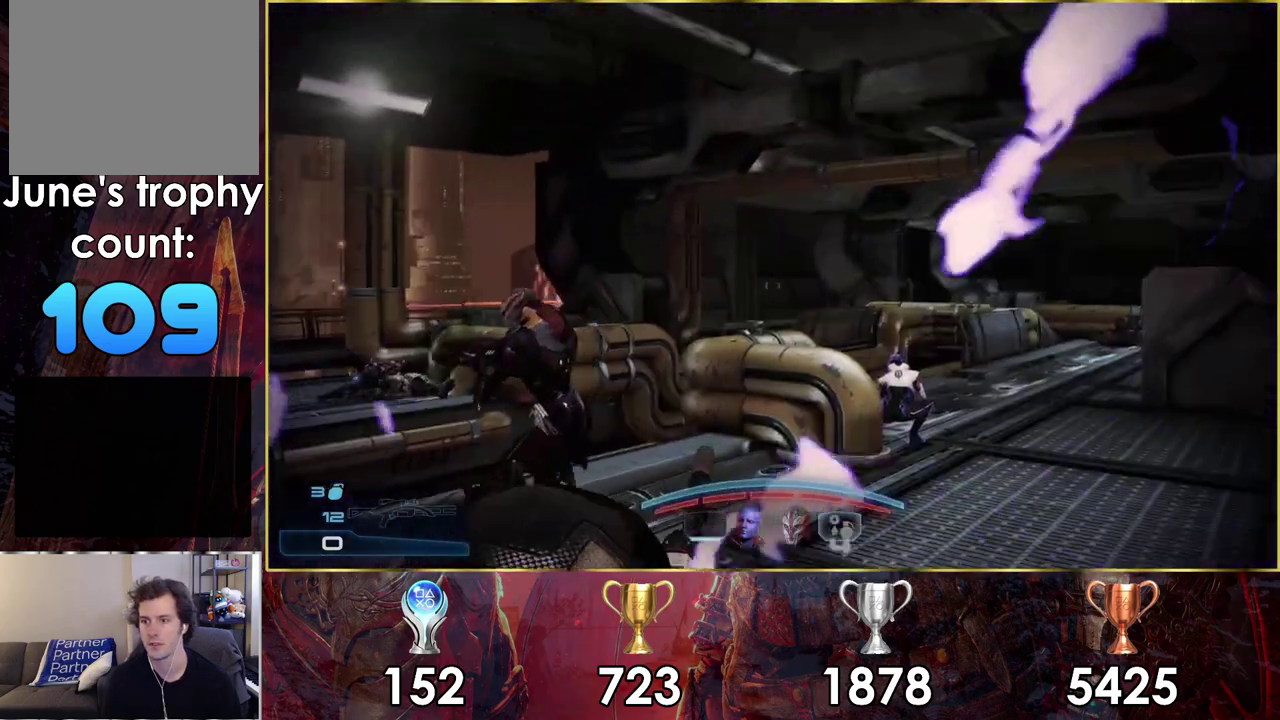
{"dt_ms": 600, "buttons": [], "left_stick": "center", "right_stick": "center", "events": [[300, "left_stick", "down"], [350, "right_stick", "up-right"], [400, "right_stick", "center"], [567, "left_stick", "center"]]}
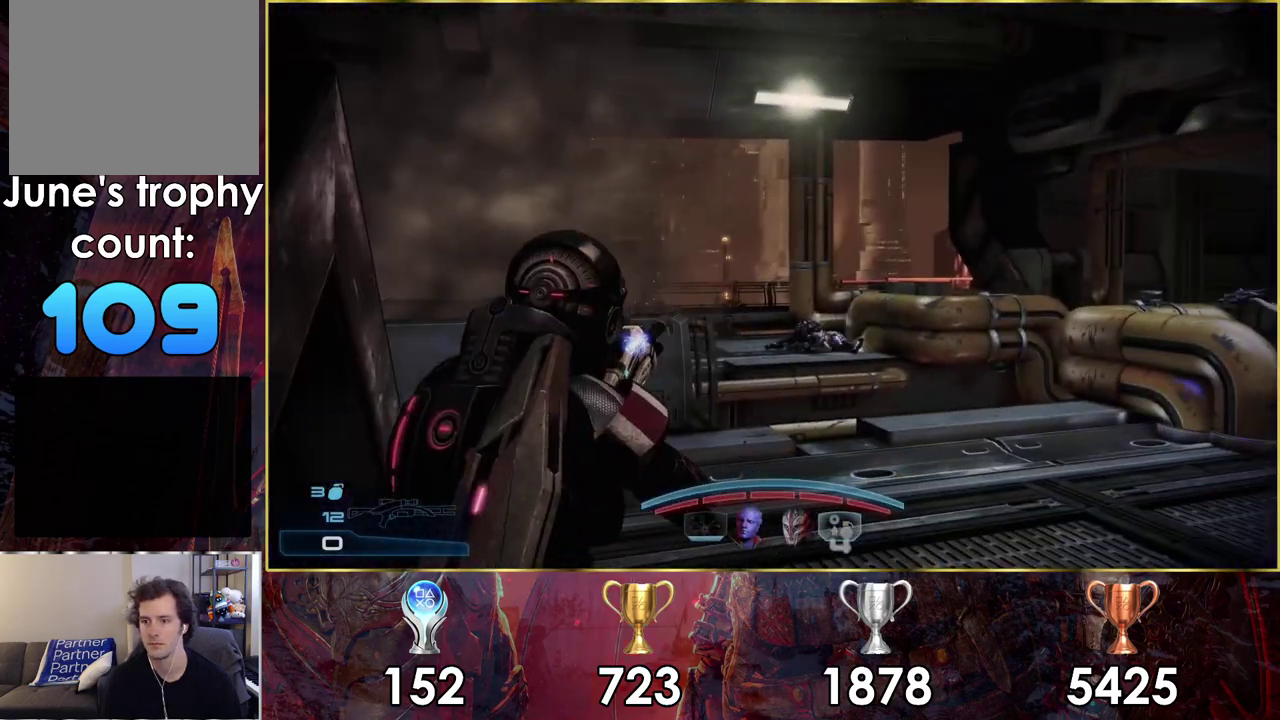
{"dt_ms": 200, "buttons": [], "left_stick": "center", "right_stick": "center", "events": [[33, "right_stick", "up-right"], [200, "right_stick", "center"]]}
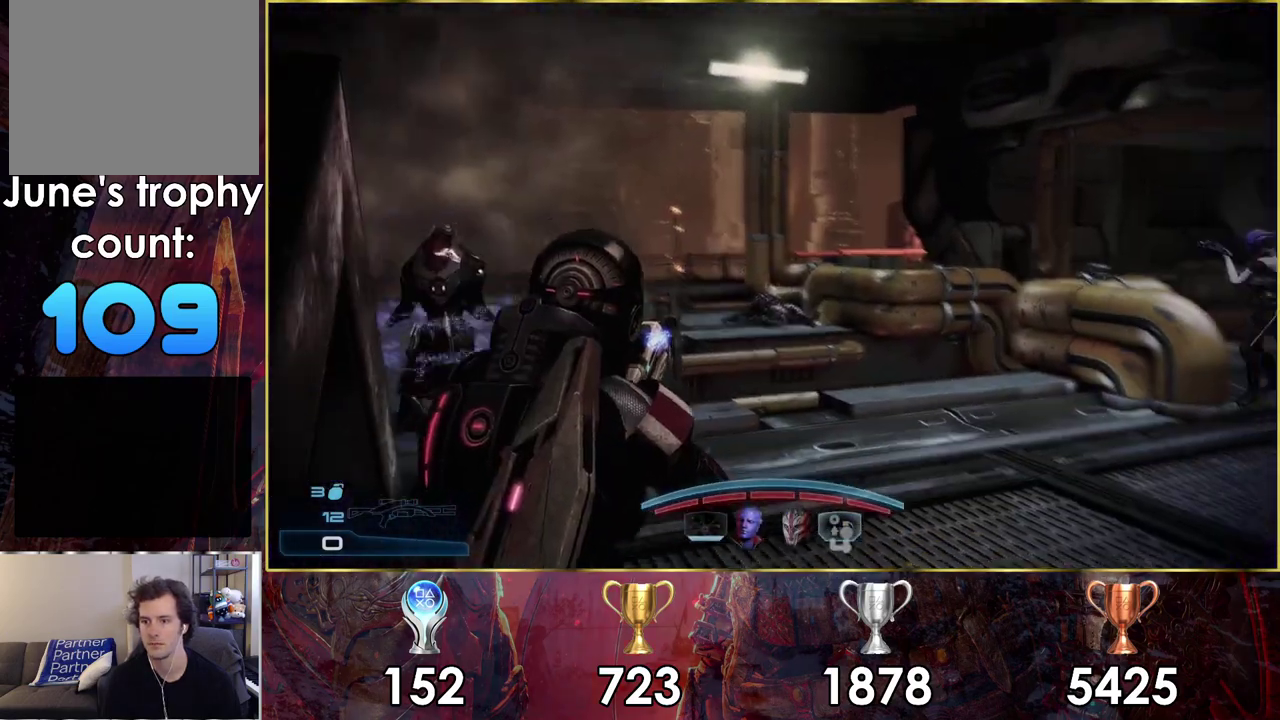
{"dt_ms": 300, "buttons": [], "left_stick": "right", "right_stick": "left", "events": [[133, "right_stick", "left"], [200, "left_stick", "right"]]}